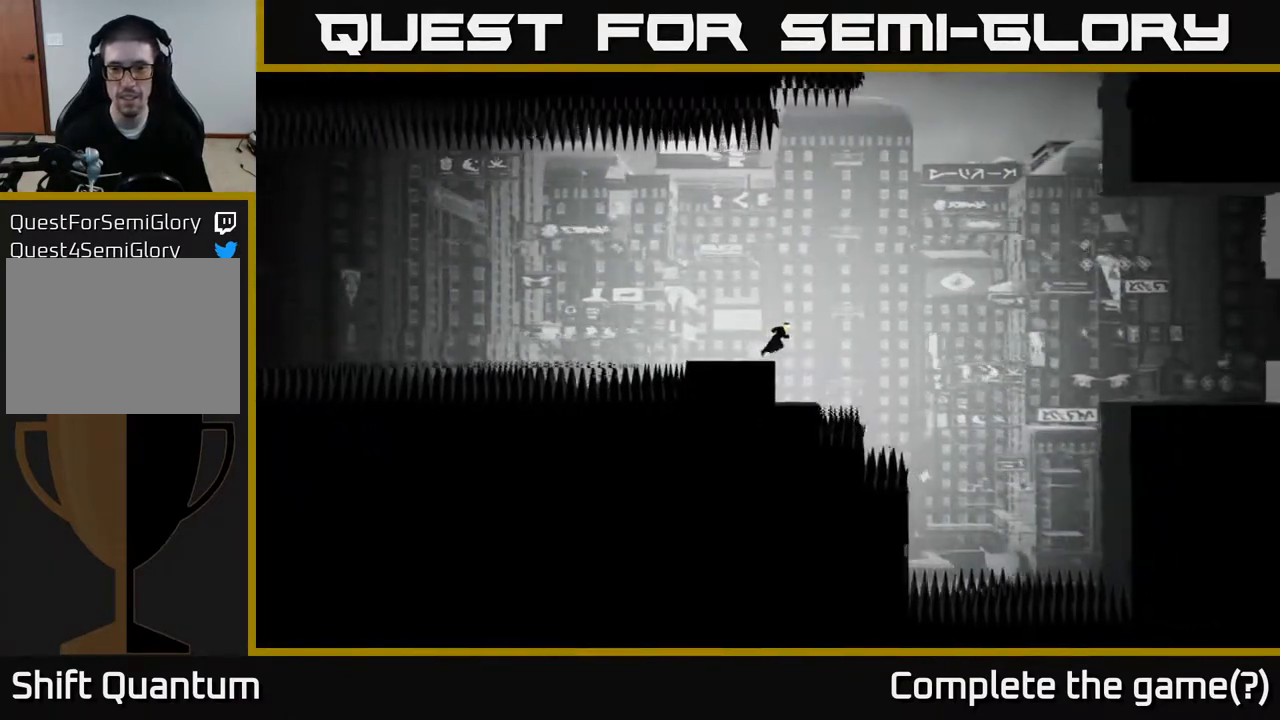
Gameplay with a controller (Xbox layout); each line is a JSON object with the inputs held at the frame after it. "events" lists button and stick changes between this image and that frame as [ms after this image, input, new state], when the widget could be followed in between.
{"buttons": [], "left_stick": "right", "right_stick": "center", "events": []}
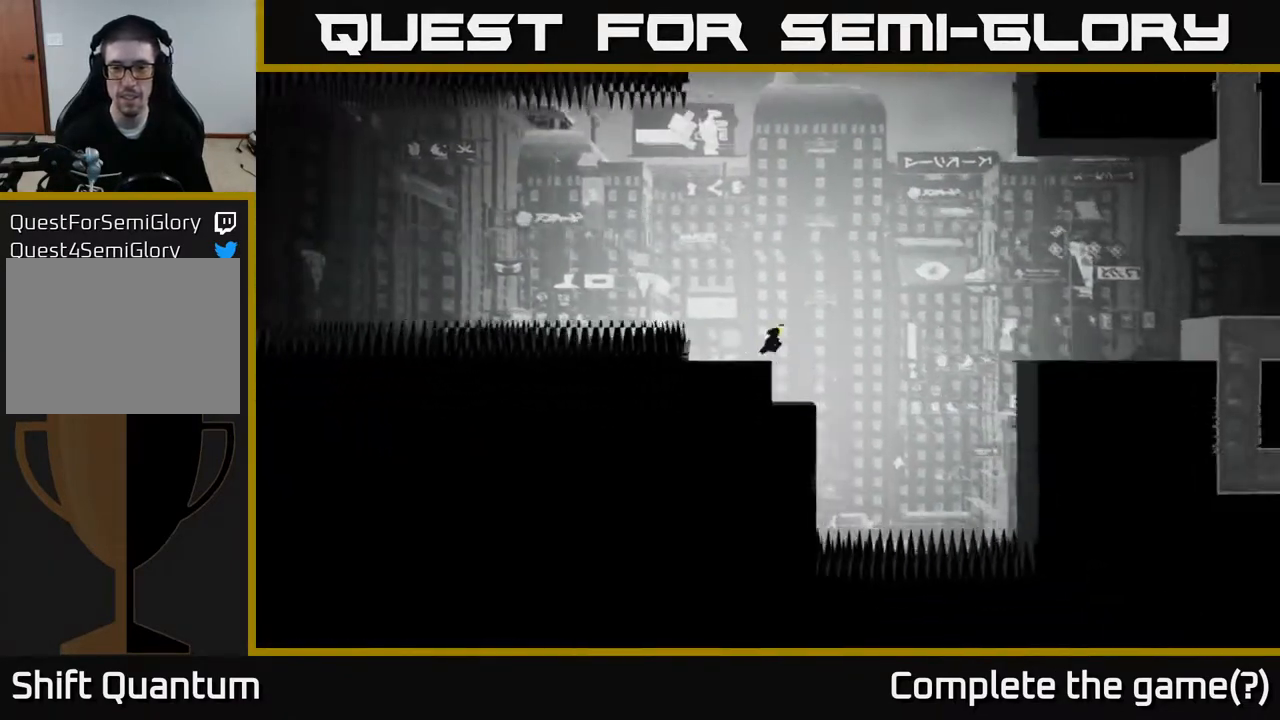
{"buttons": ["A"], "left_stick": "right", "right_stick": "center", "events": [[83, "A", "down"]]}
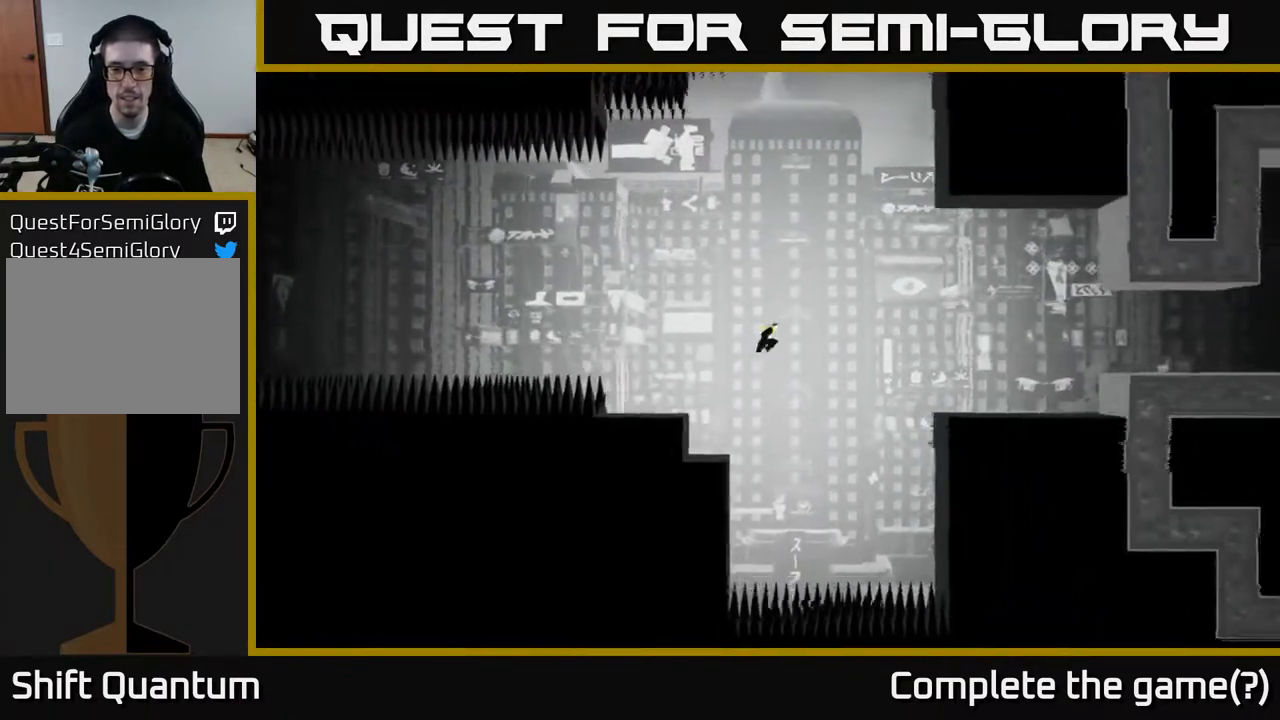
{"buttons": ["A"], "left_stick": "right", "right_stick": "center", "events": []}
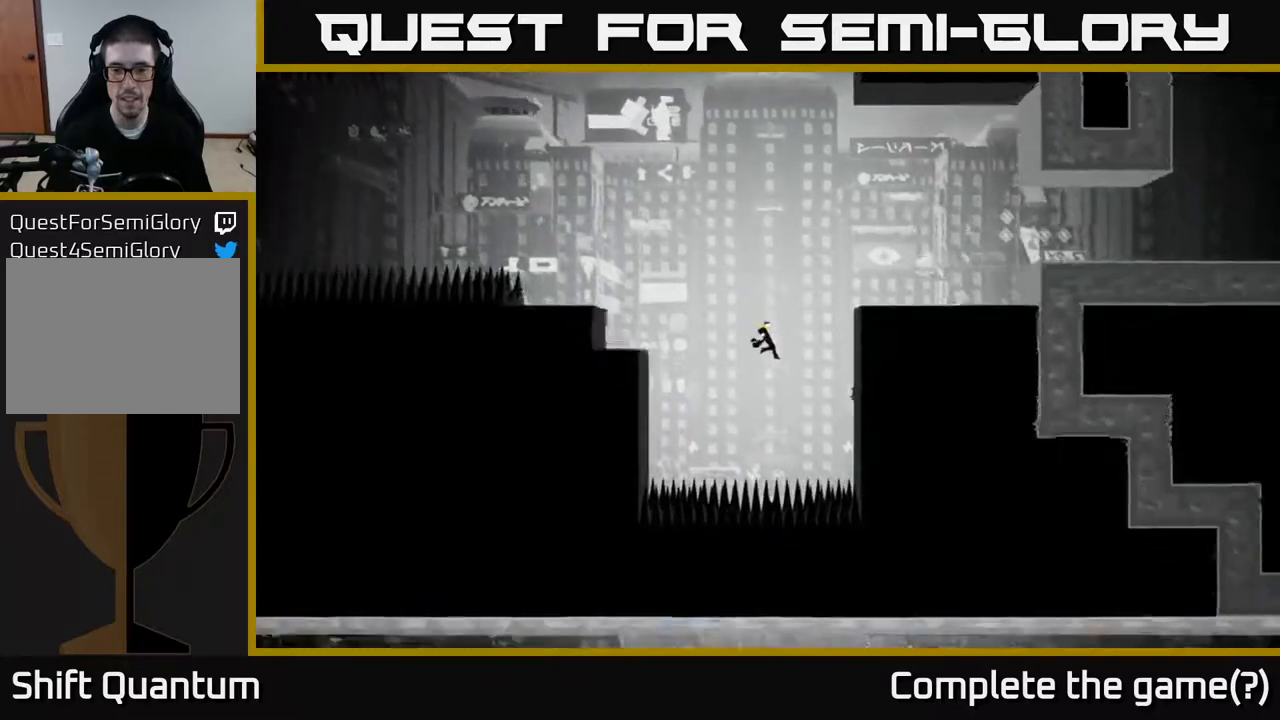
{"buttons": [], "left_stick": "right", "right_stick": "center", "events": [[100, "A", "up"]]}
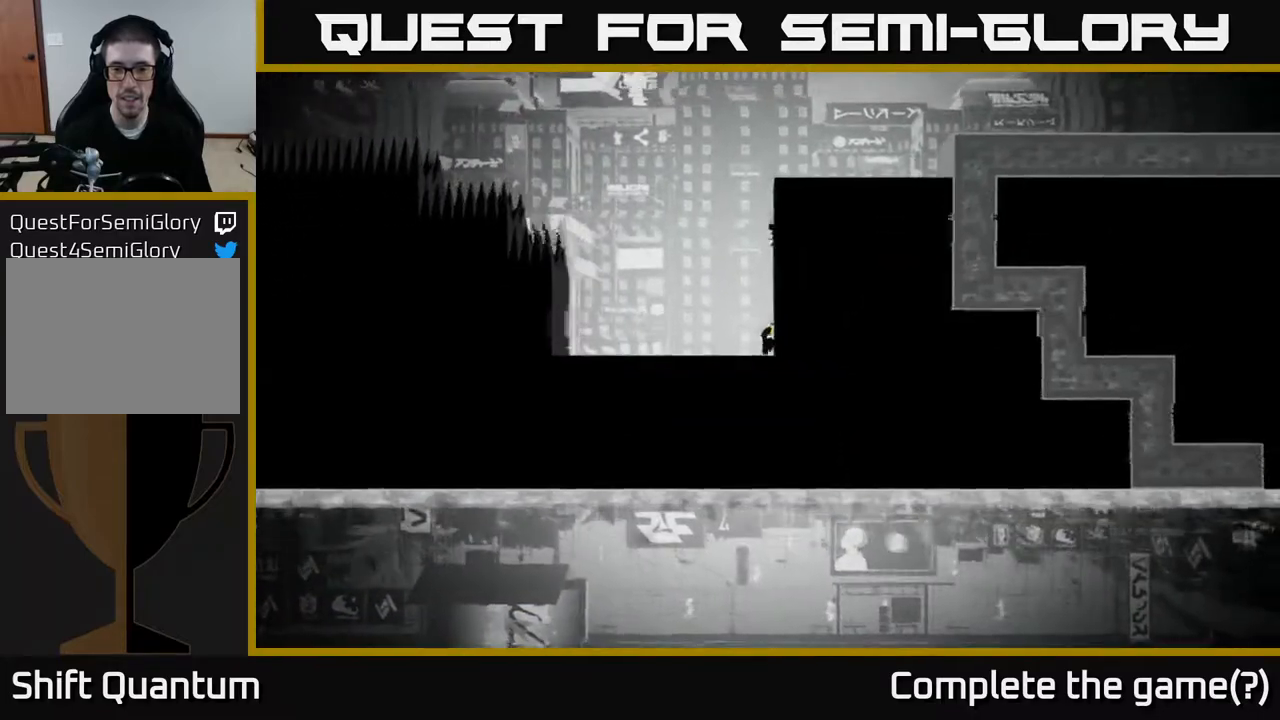
{"buttons": [], "left_stick": "center", "right_stick": "center", "events": [[50, "B", "down"], [183, "left_stick", "center"], [400, "B", "up"]]}
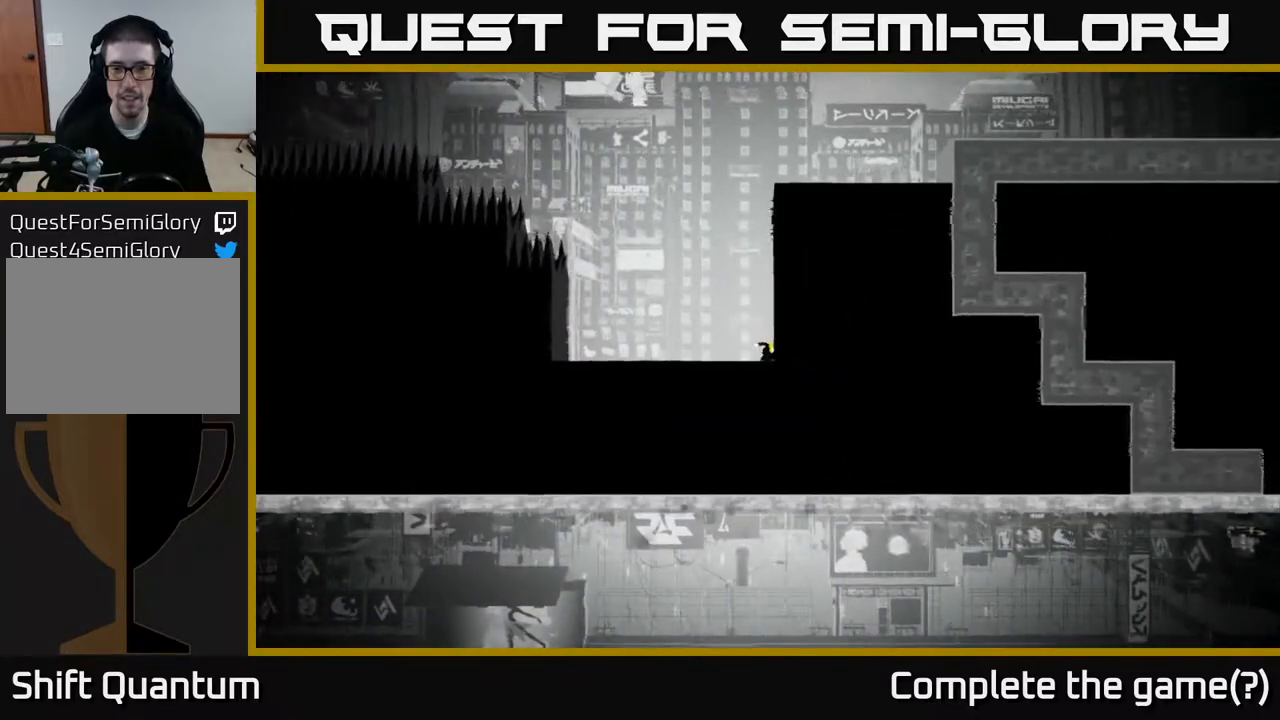
{"buttons": [], "left_stick": "center", "right_stick": "center", "events": []}
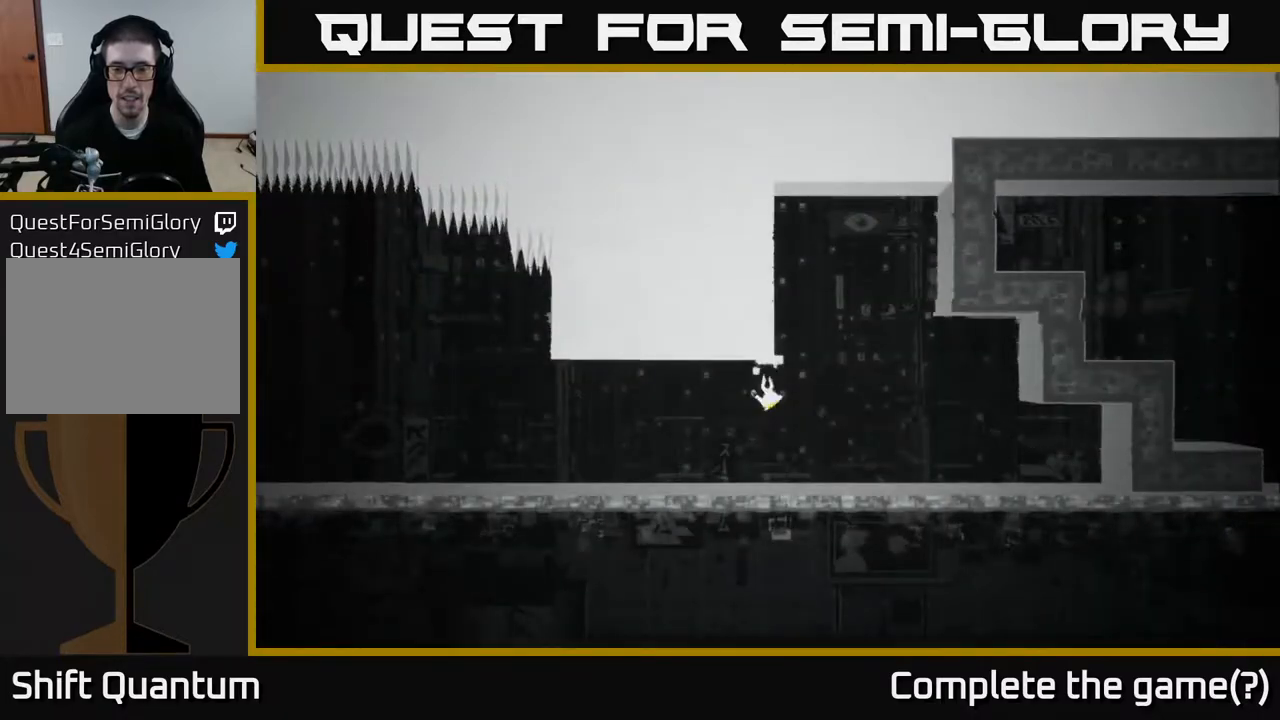
{"buttons": [], "left_stick": "center", "right_stick": "center", "events": []}
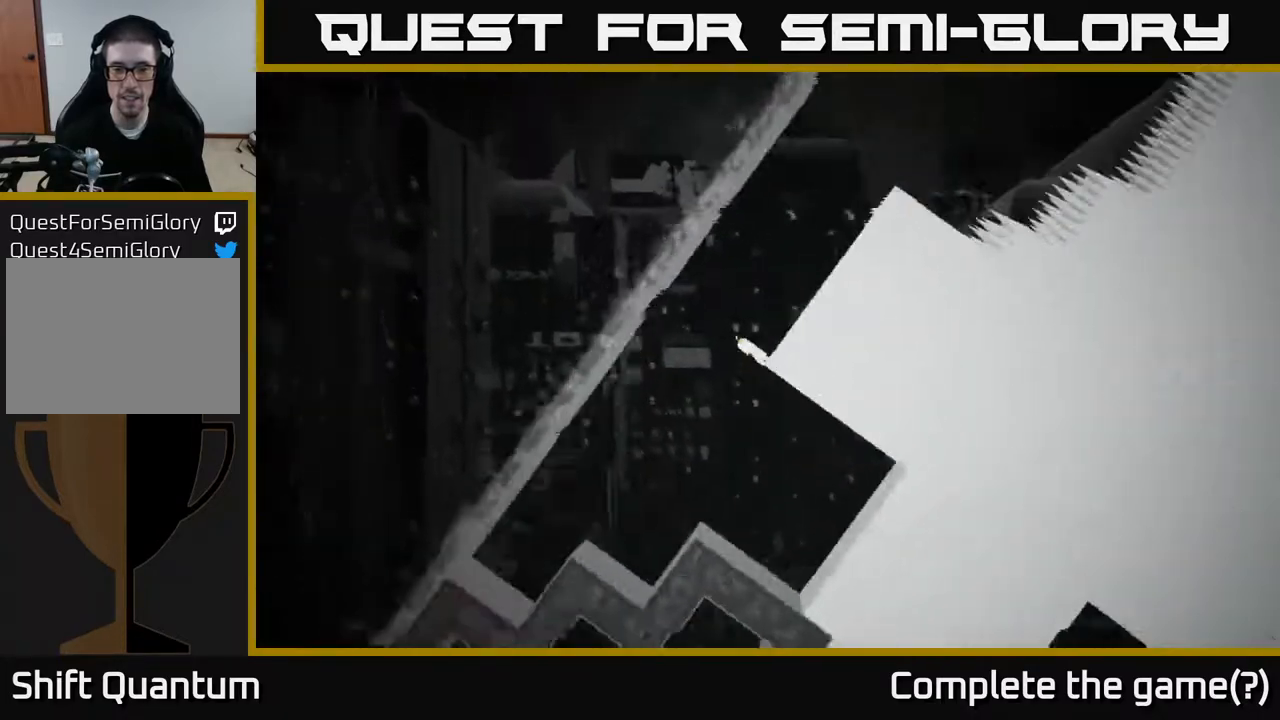
{"buttons": [], "left_stick": "left", "right_stick": "center", "events": [[450, "left_stick", "left"]]}
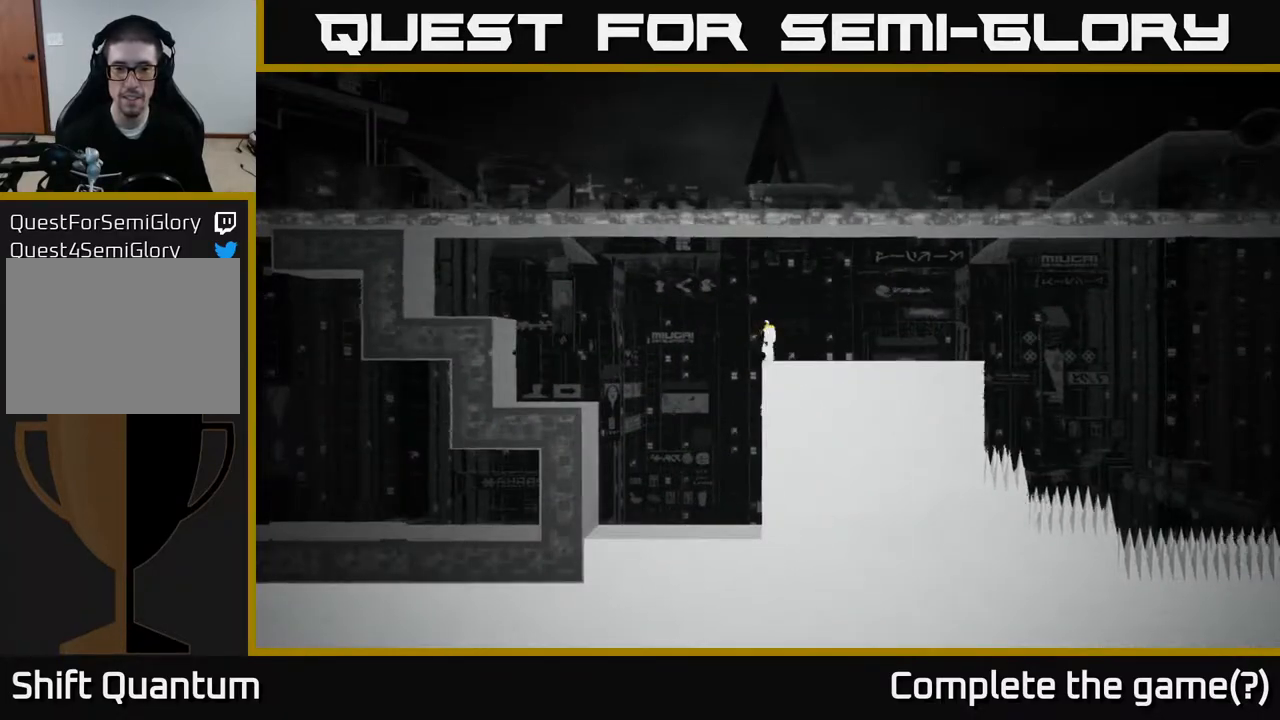
{"buttons": [], "left_stick": "left", "right_stick": "center", "events": []}
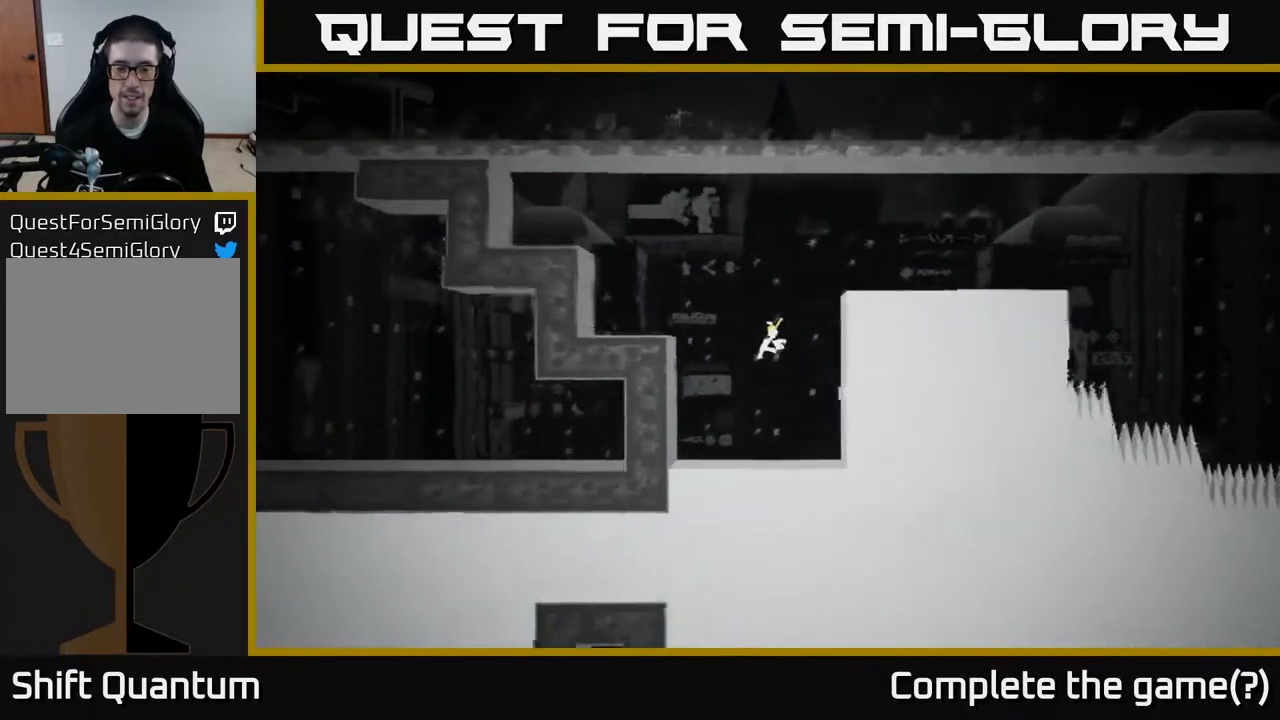
{"buttons": ["B"], "left_stick": "center", "right_stick": "center", "events": [[433, "B", "down"], [500, "left_stick", "center"]]}
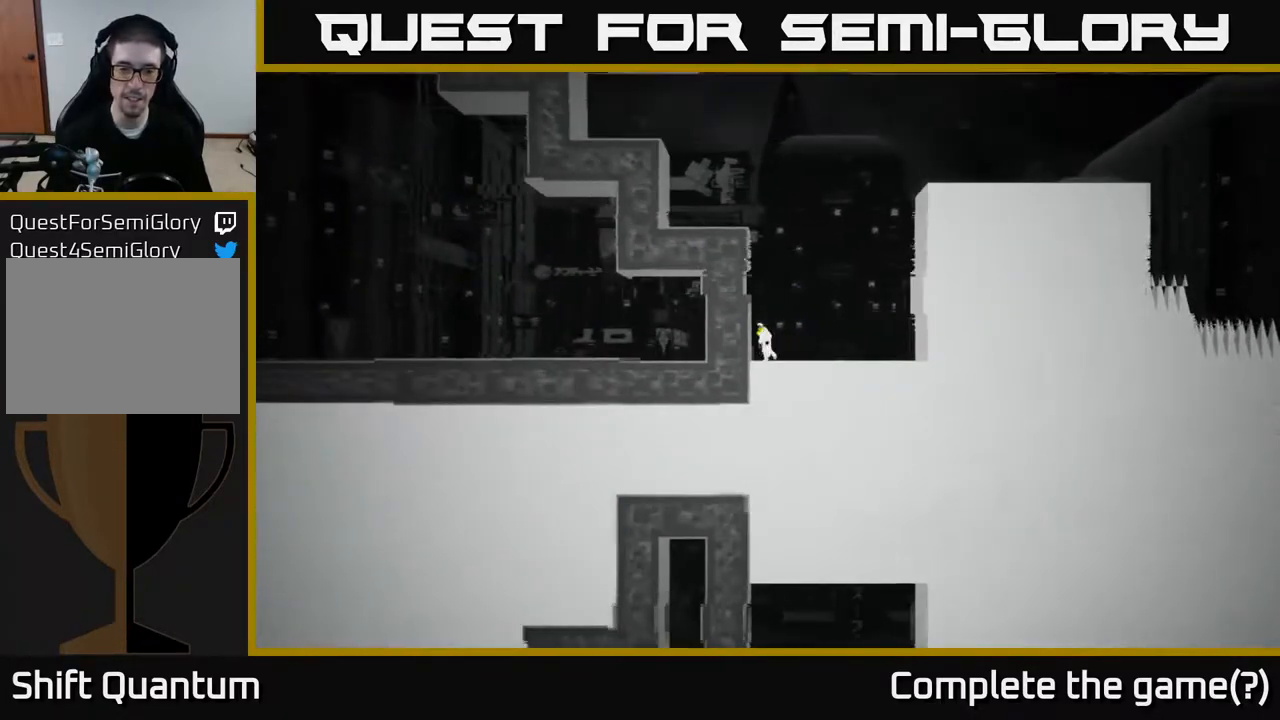
{"buttons": [], "left_stick": "center", "right_stick": "center", "events": [[350, "B", "up"]]}
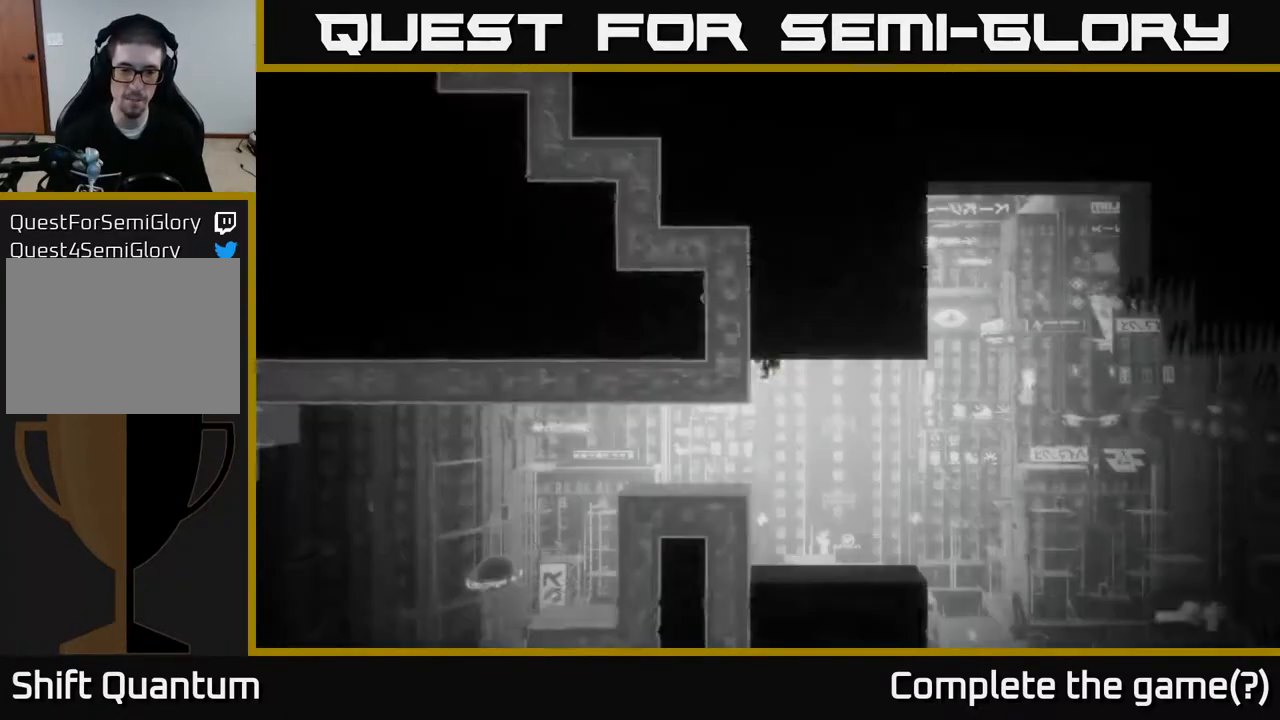
{"buttons": [], "left_stick": "center", "right_stick": "center", "events": []}
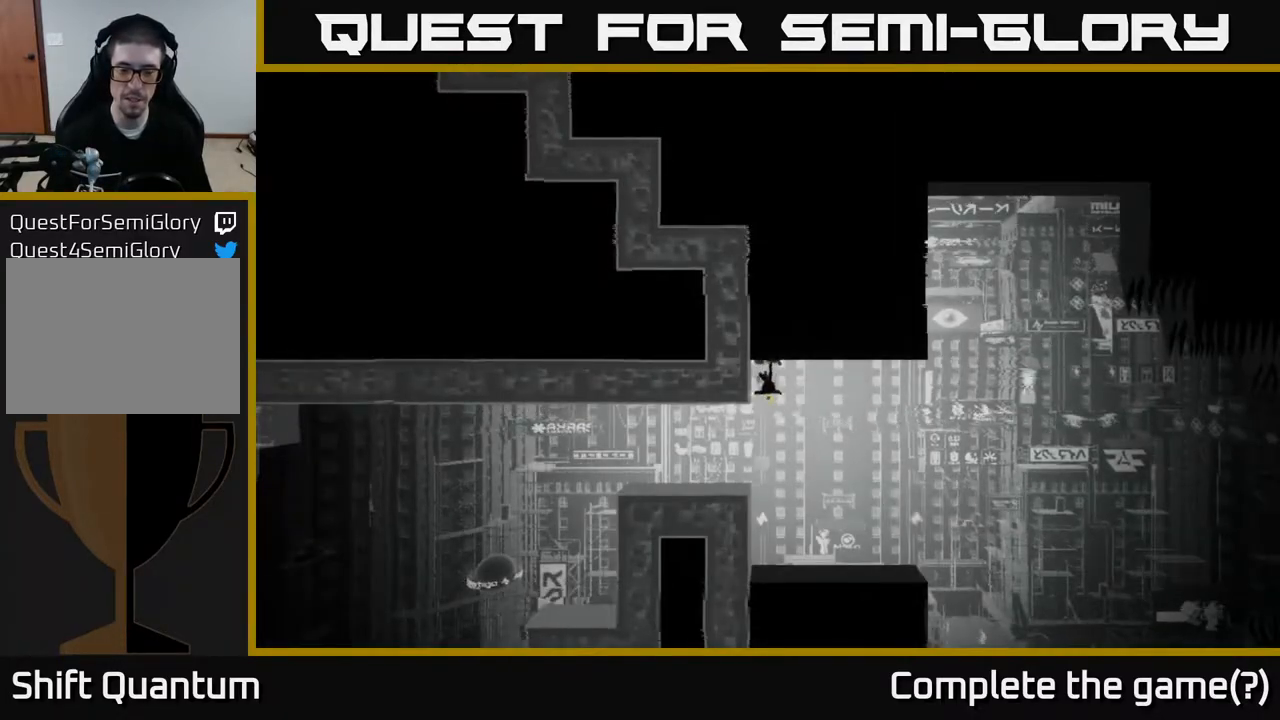
{"buttons": [], "left_stick": "right", "right_stick": "center", "events": [[500, "left_stick", "right"]]}
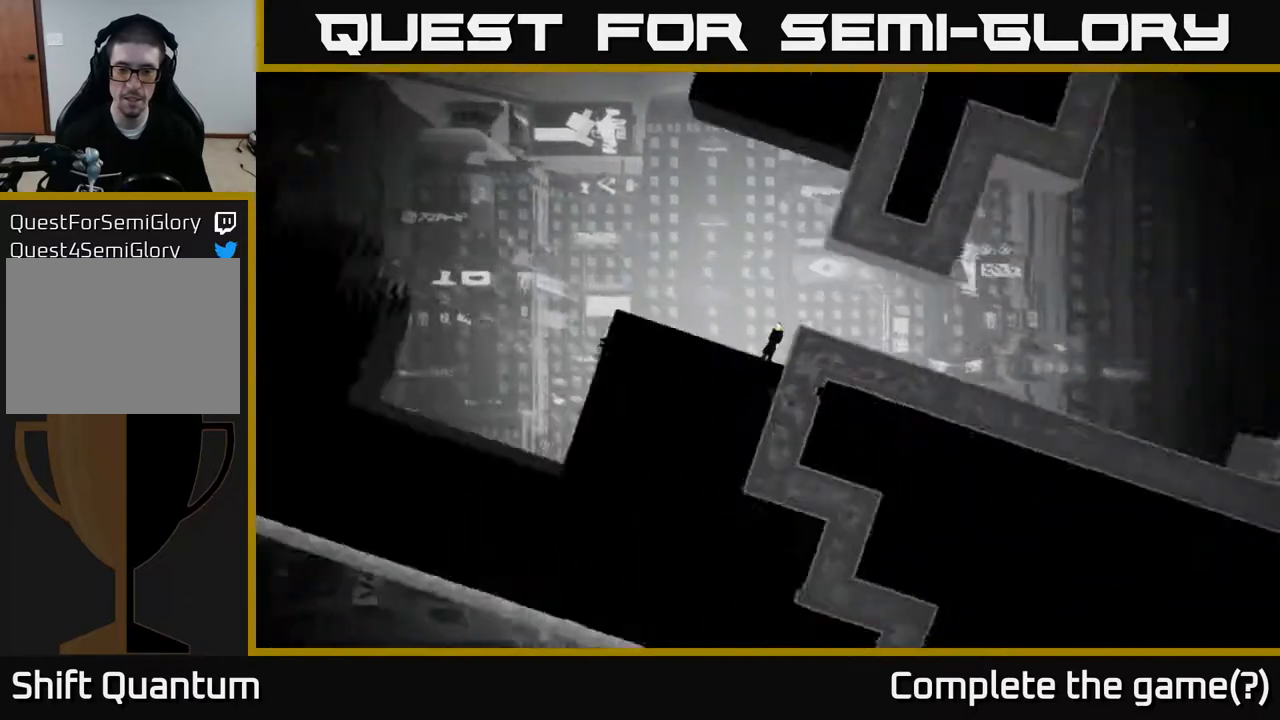
{"buttons": [], "left_stick": "right", "right_stick": "center", "events": [[117, "A", "down"], [367, "A", "up"]]}
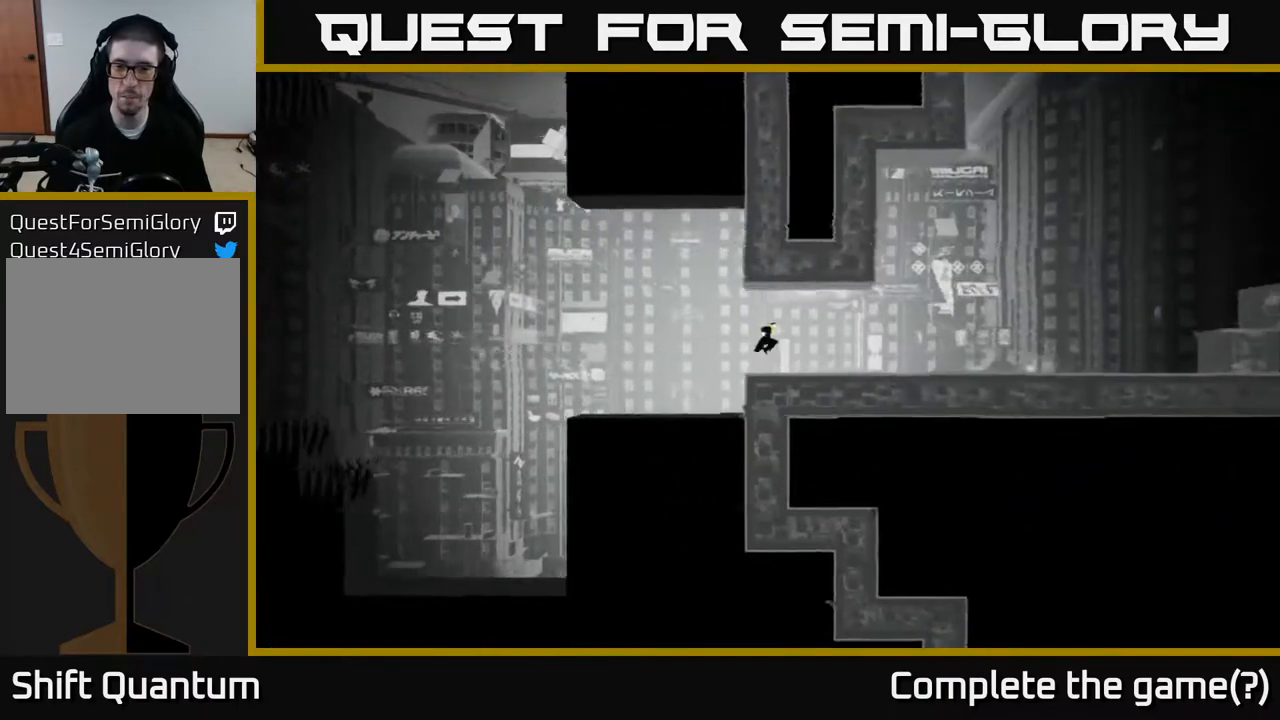
{"buttons": [], "left_stick": "right", "right_stick": "center", "events": []}
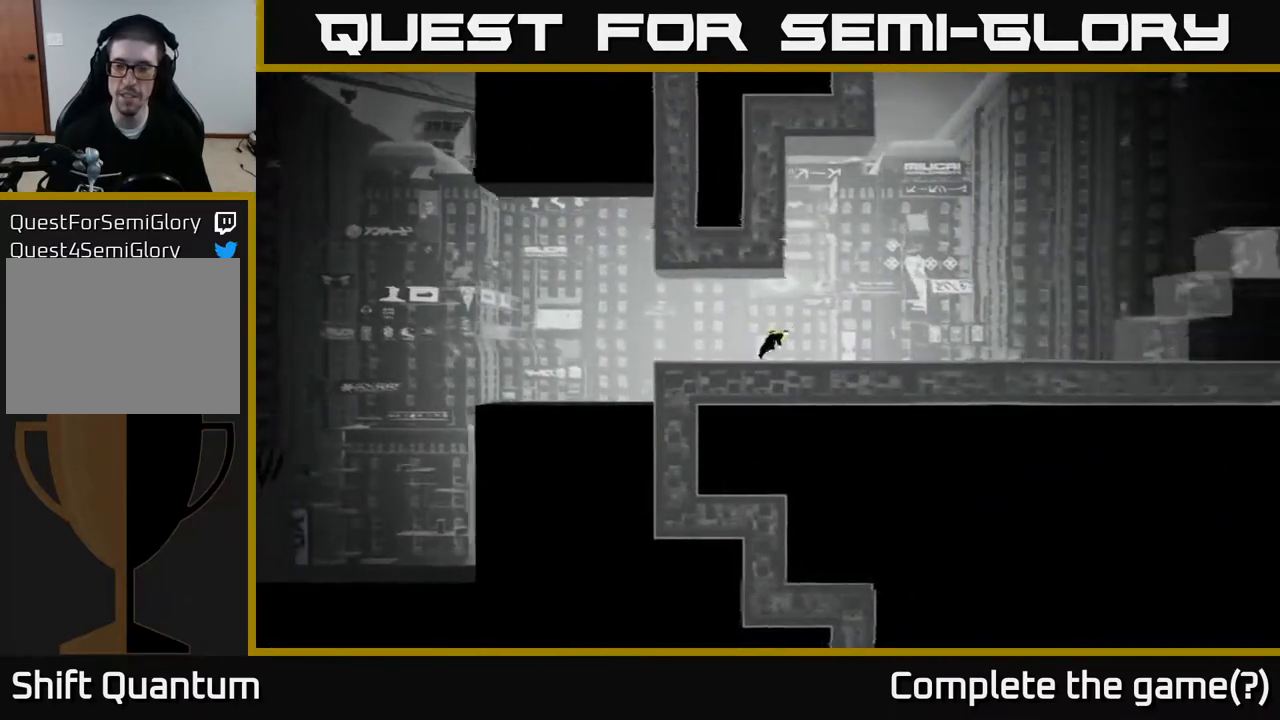
{"buttons": [], "left_stick": "right", "right_stick": "center", "events": []}
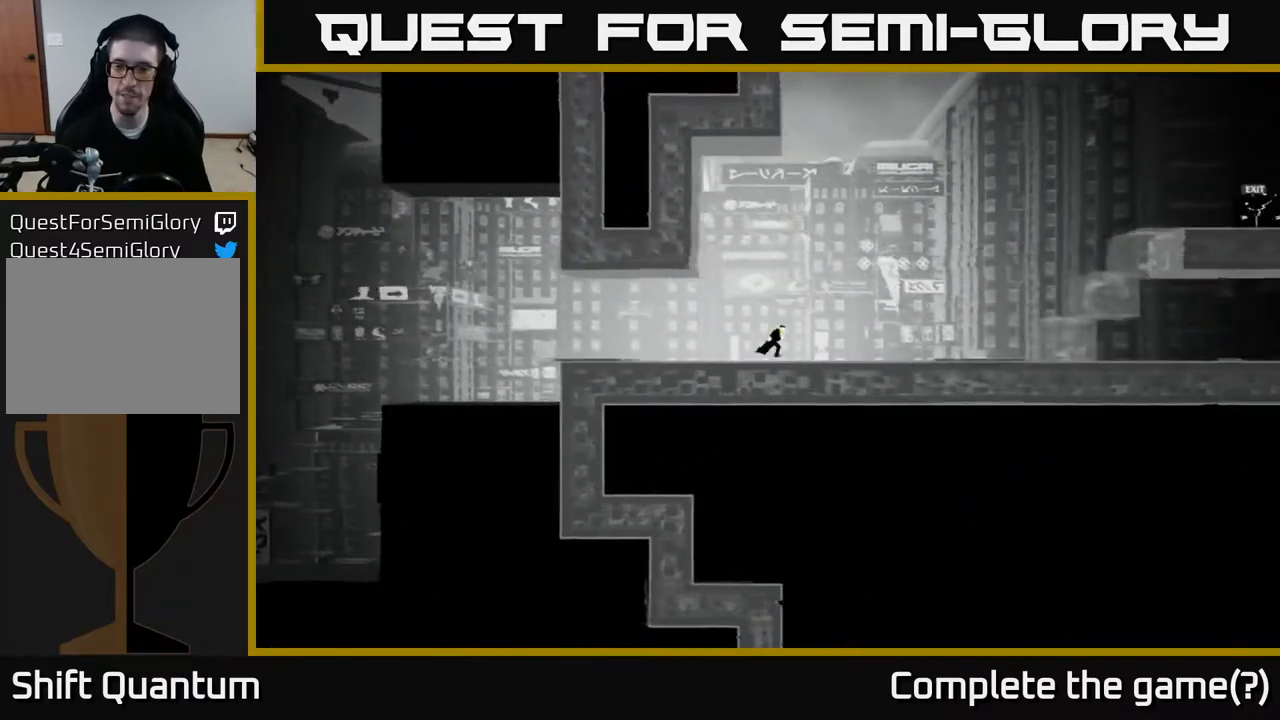
{"buttons": [], "left_stick": "right", "right_stick": "center", "events": []}
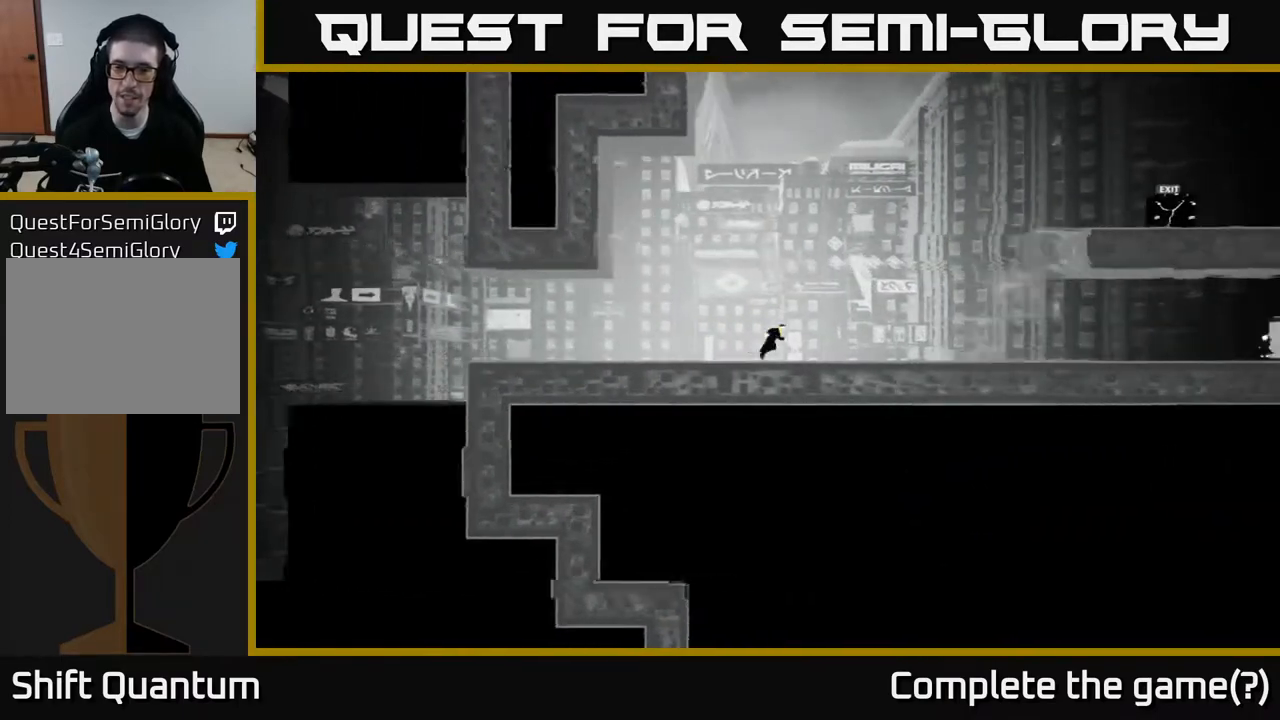
{"buttons": [], "left_stick": "center", "right_stick": "center", "events": [[433, "left_stick", "center"]]}
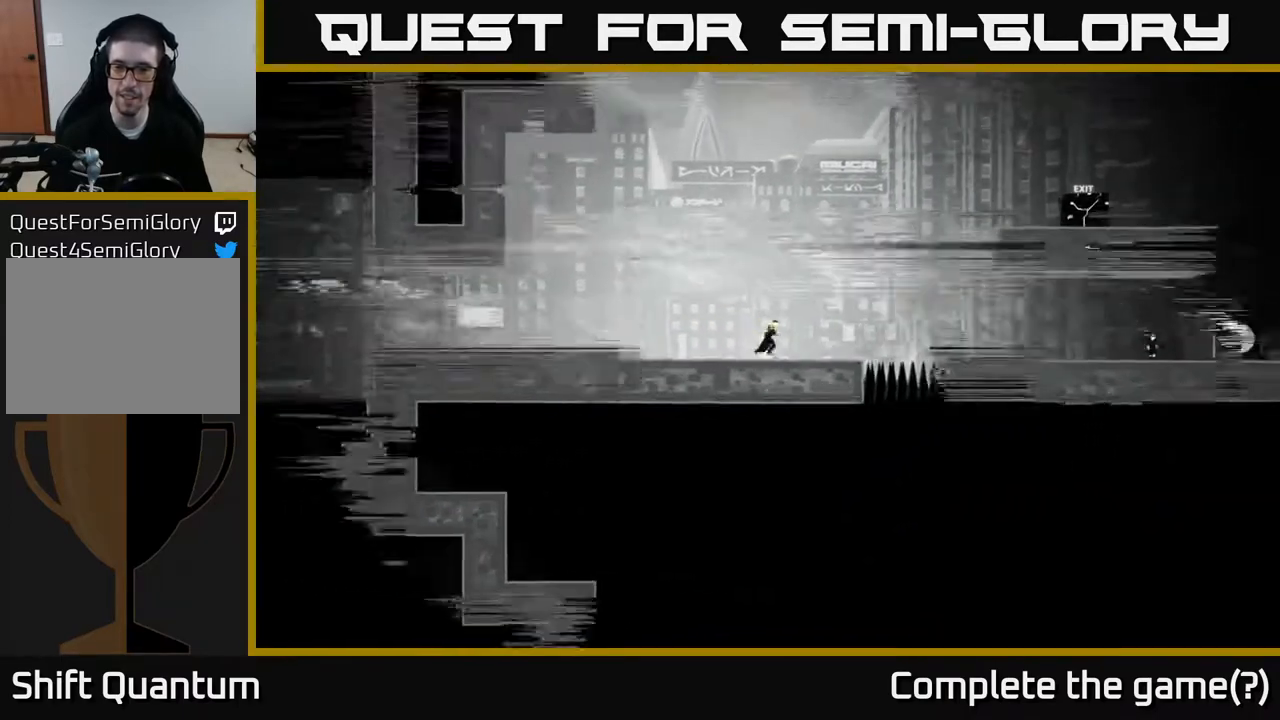
{"buttons": [], "left_stick": "center", "right_stick": "center", "events": []}
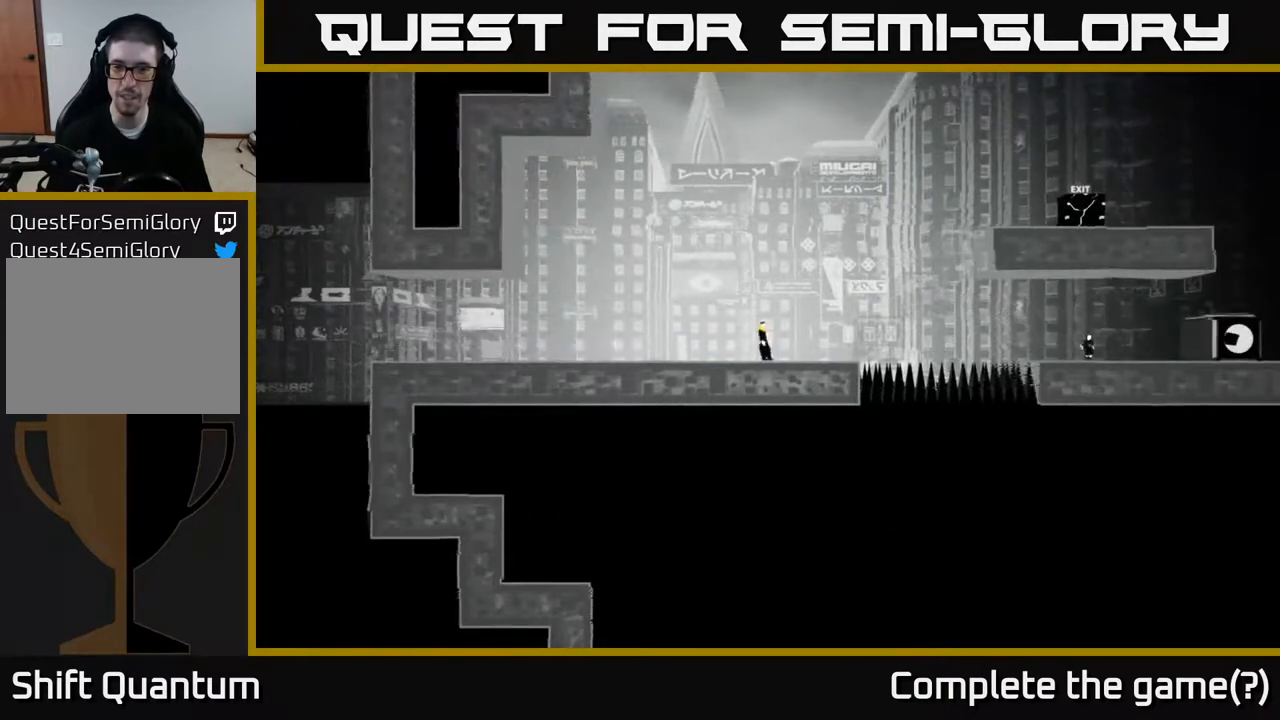
{"buttons": [], "left_stick": "center", "right_stick": "center", "events": []}
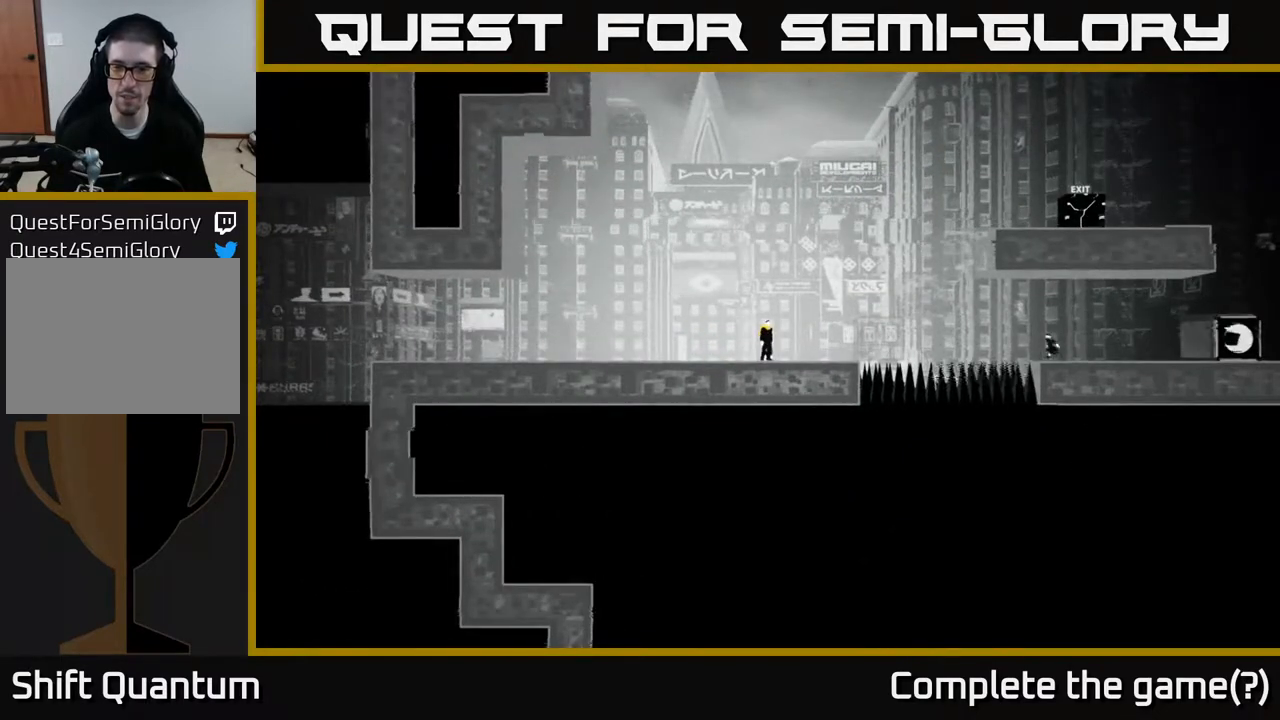
{"buttons": [], "left_stick": "center", "right_stick": "center", "events": []}
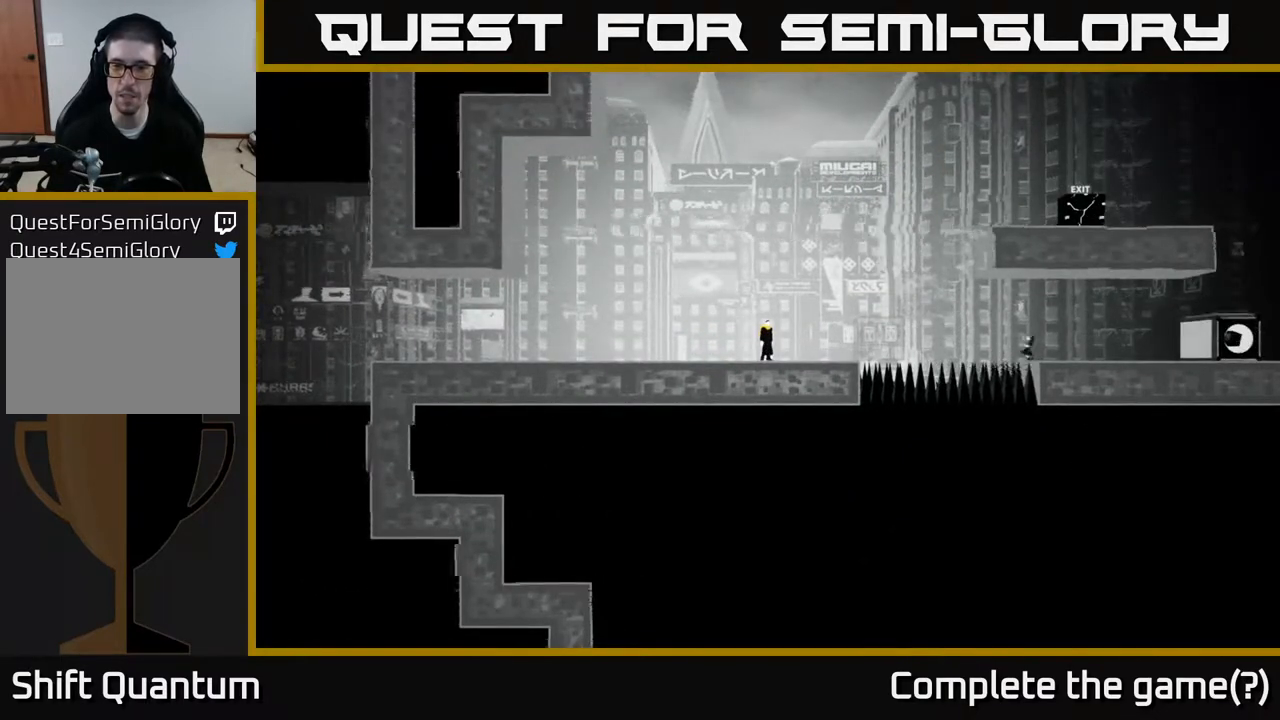
{"buttons": [], "left_stick": "center", "right_stick": "center", "events": []}
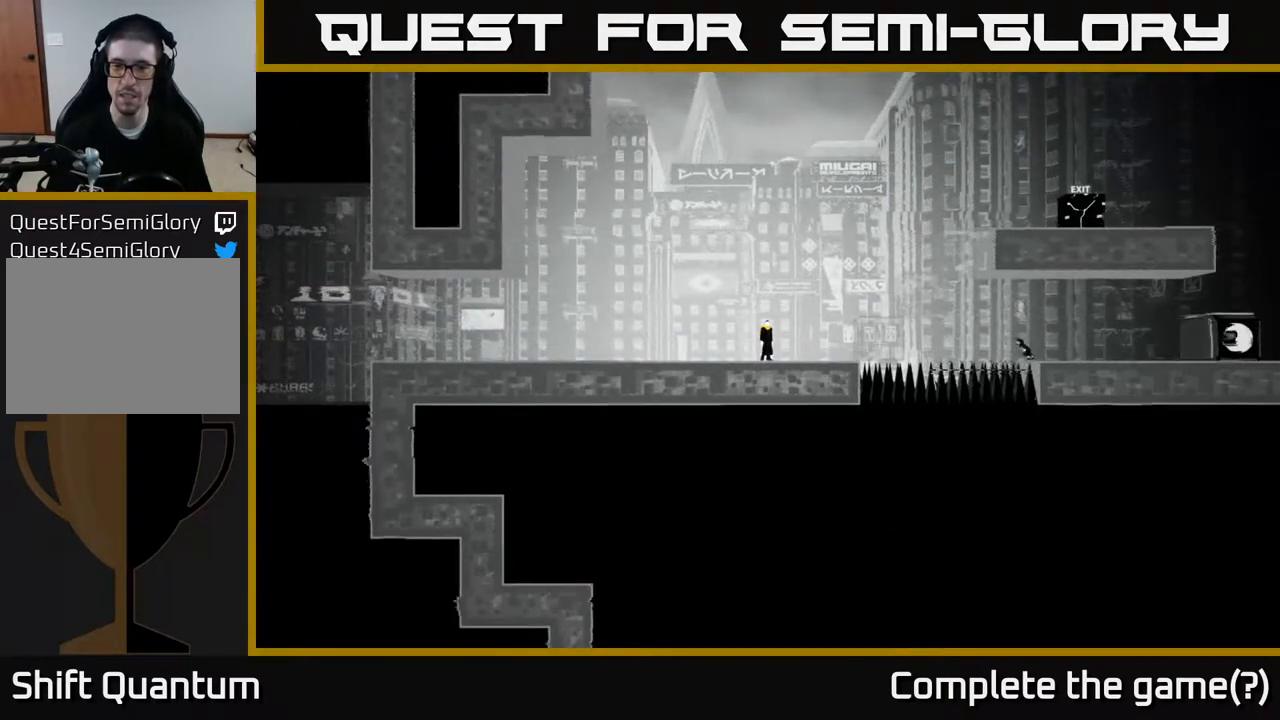
{"buttons": [], "left_stick": "right", "right_stick": "center", "events": [[350, "left_stick", "right"]]}
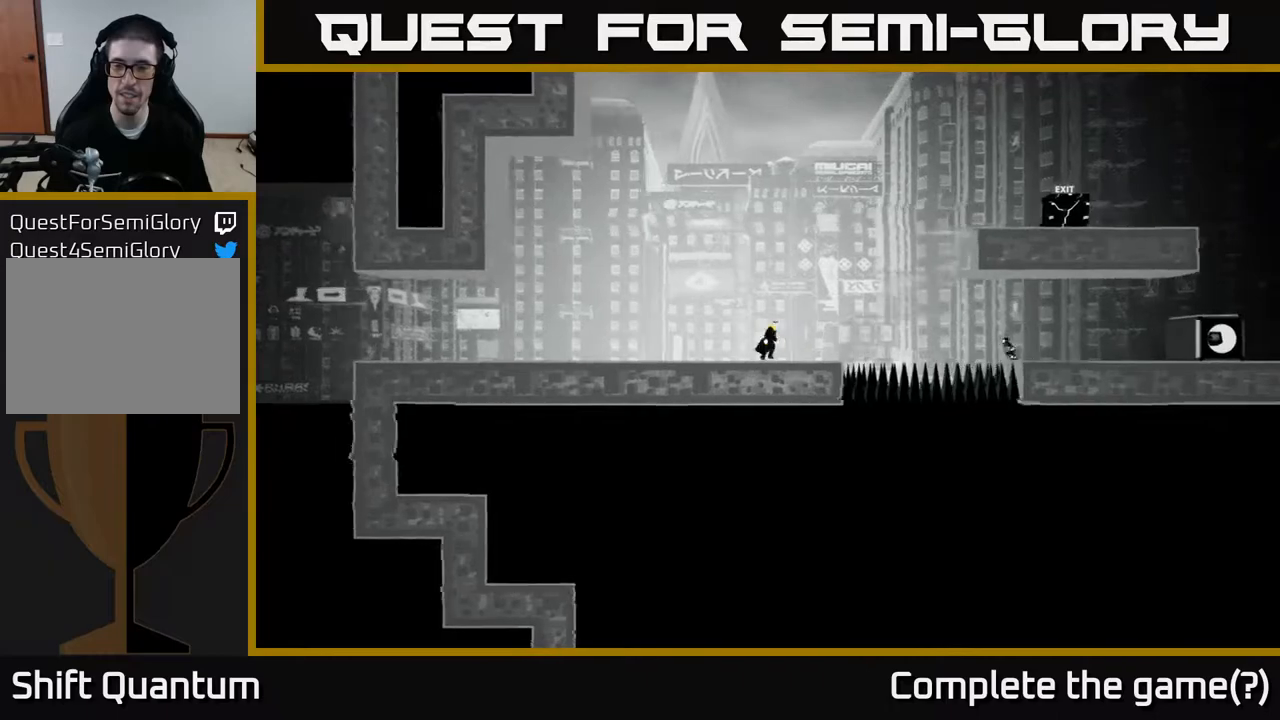
{"buttons": [], "left_stick": "center", "right_stick": "center", "events": [[167, "left_stick", "center"]]}
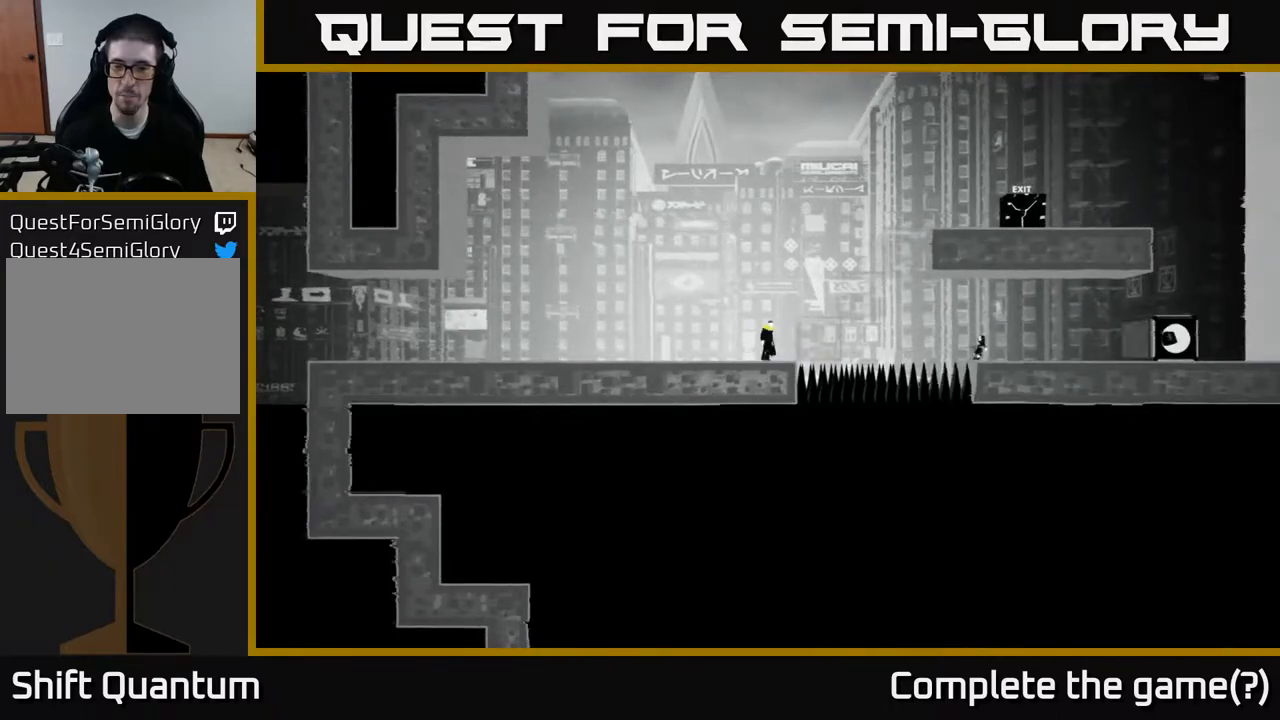
{"buttons": [], "left_stick": "right", "right_stick": "center", "events": [[500, "left_stick", "right"]]}
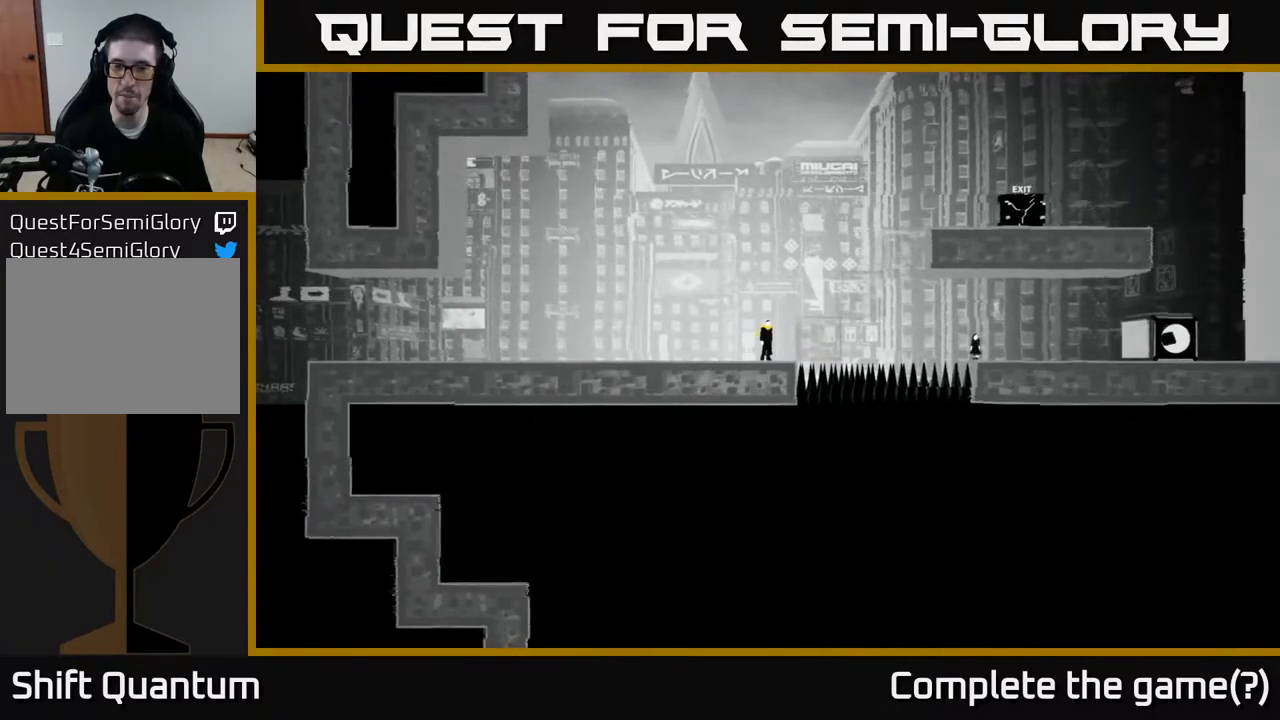
{"buttons": [], "left_stick": "center", "right_stick": "center", "events": [[117, "left_stick", "center"]]}
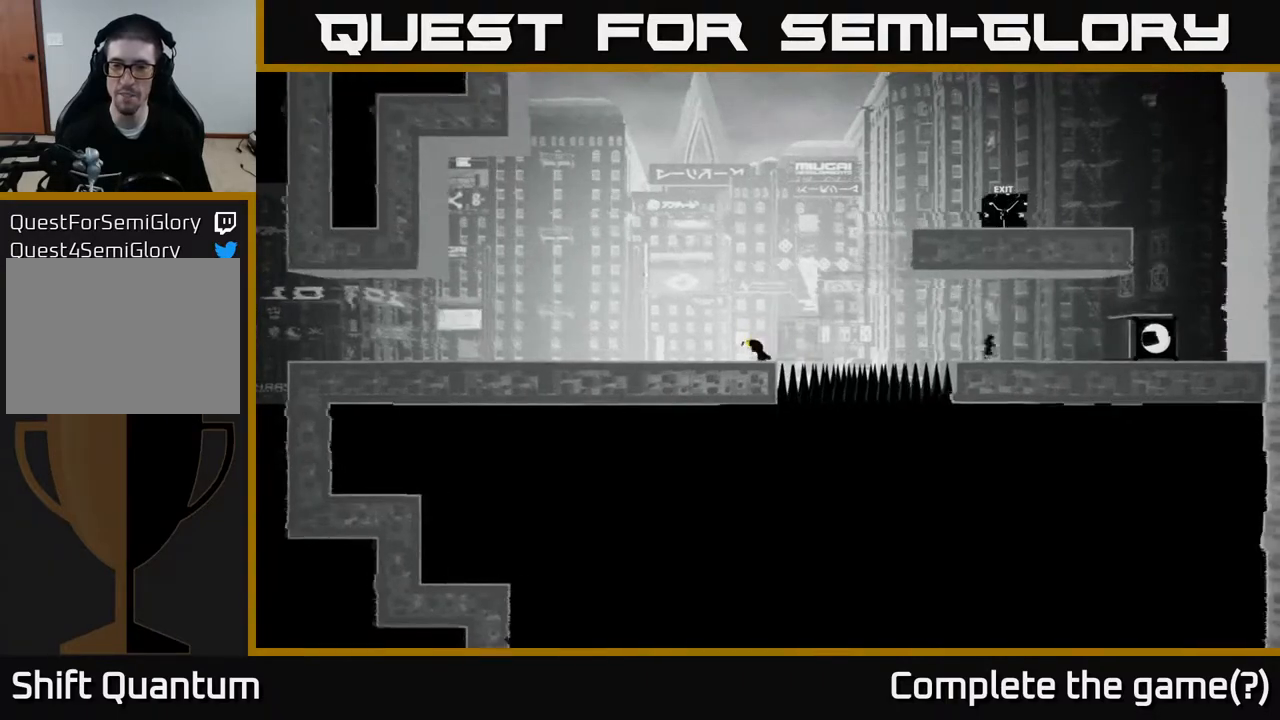
{"buttons": [], "left_stick": "center", "right_stick": "center", "events": []}